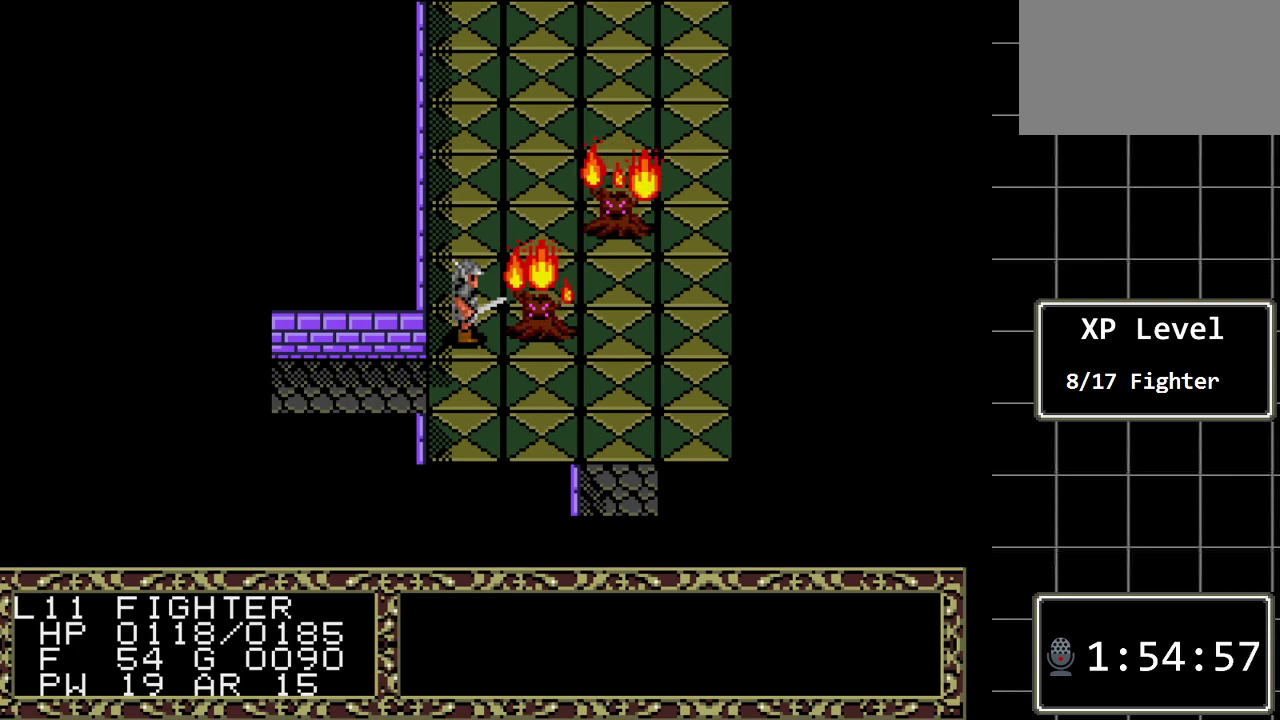
Gameplay with a controller (Xbox layout); each line is a JSON object with the inputs held at the frame after it. "events" lists button and stick changes between this image and that frame as [ms after this image, input, new state], when the widget could be followed in between. Not read: L1 L2 L3 R1 R2 R3.
{"buttons": ["DPAD_RIGHT"], "events": [[350, "DPAD_RIGHT", "down"]]}
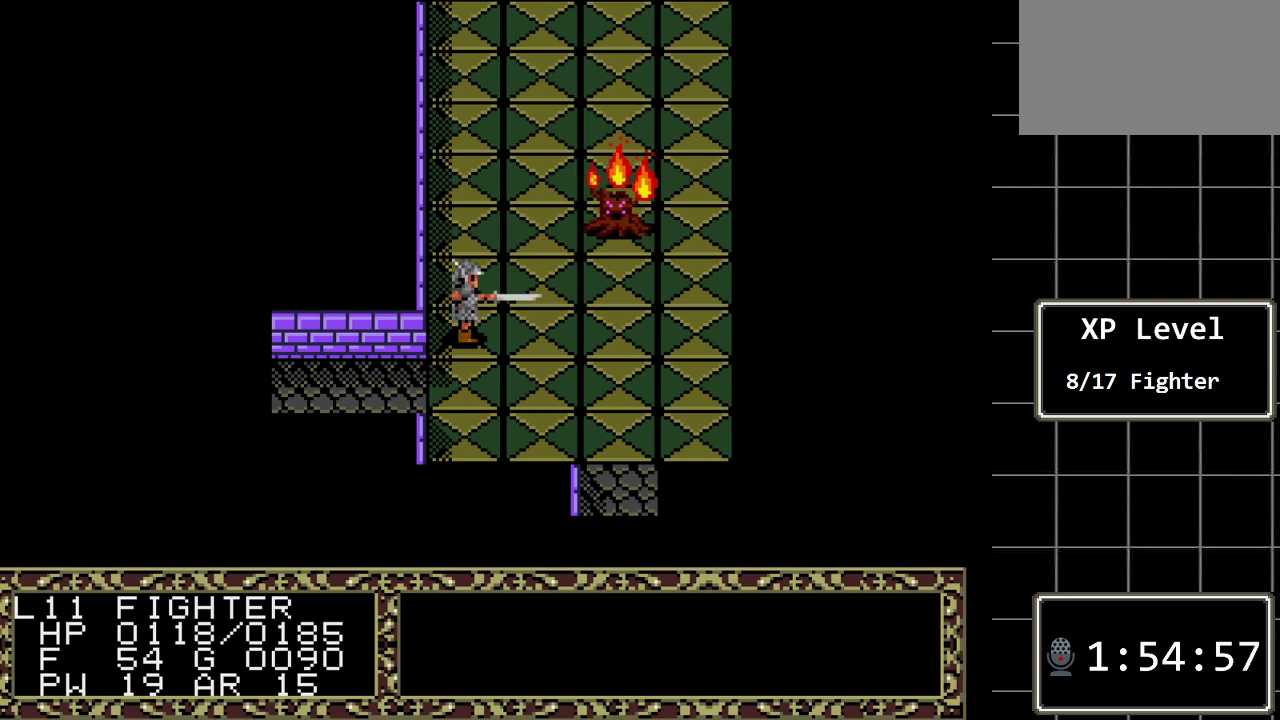
{"buttons": [], "events": [[50, "DPAD_RIGHT", "up"]]}
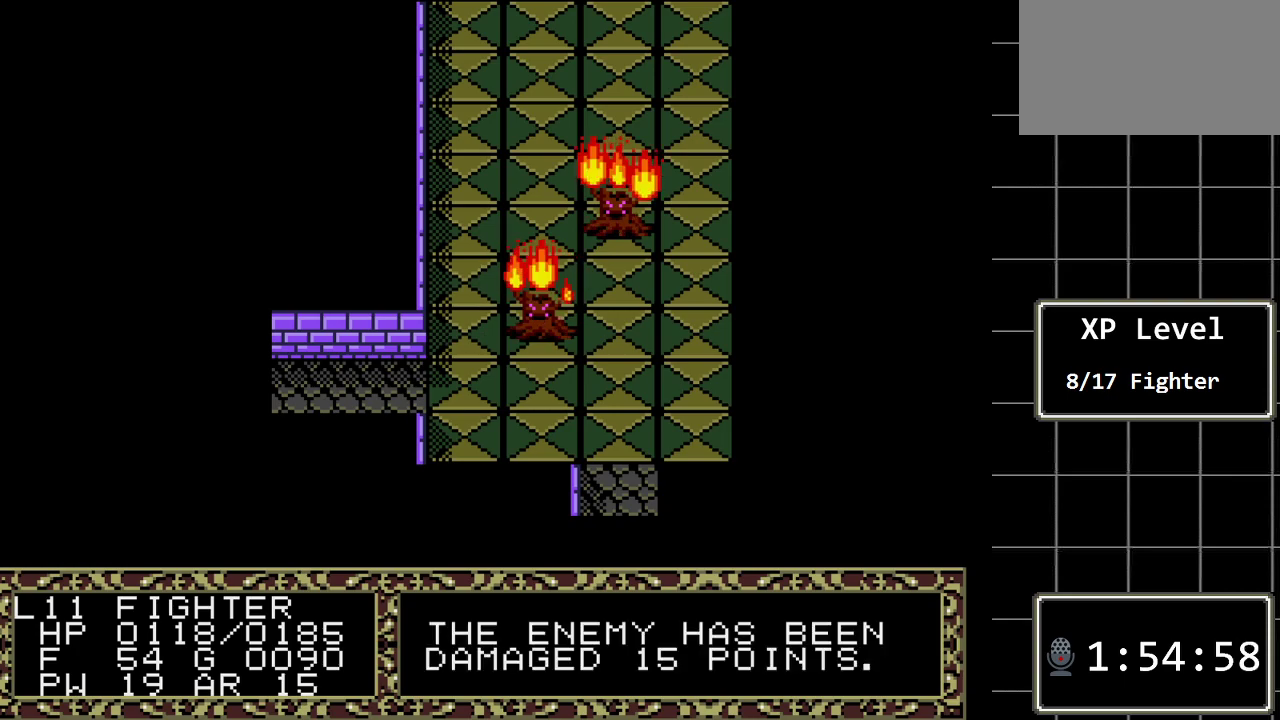
{"buttons": [], "events": []}
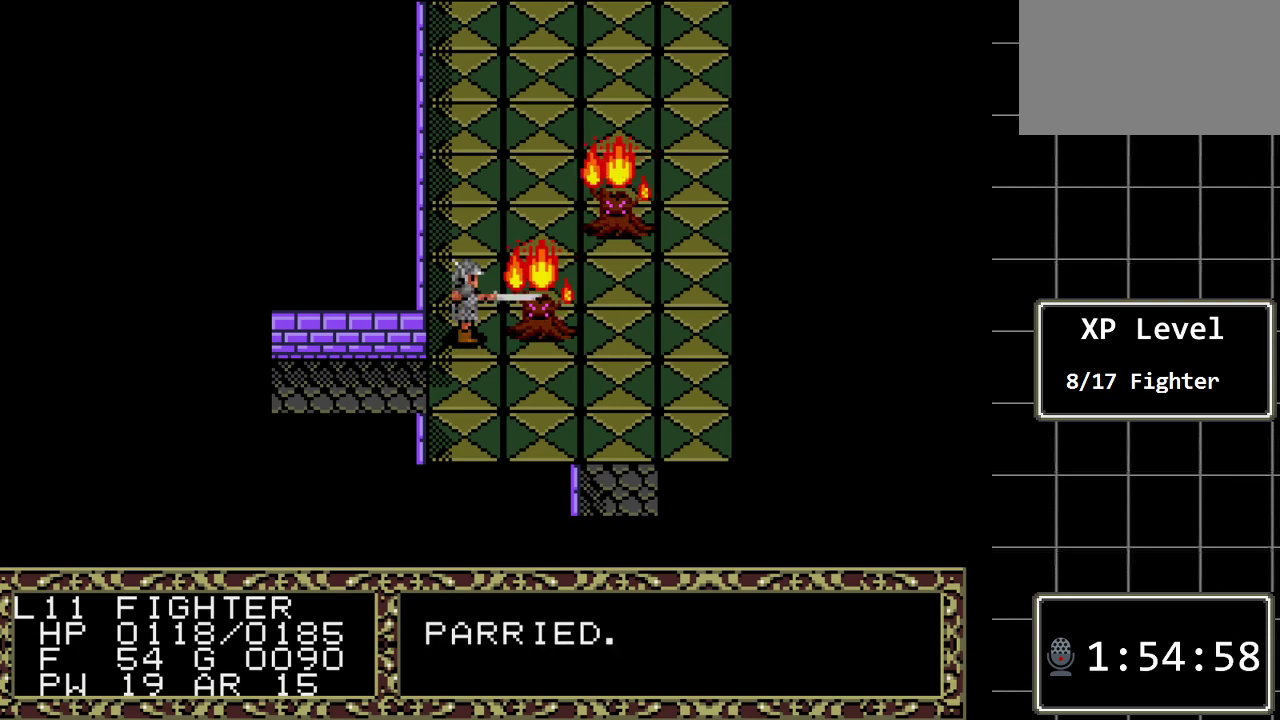
{"buttons": [], "events": []}
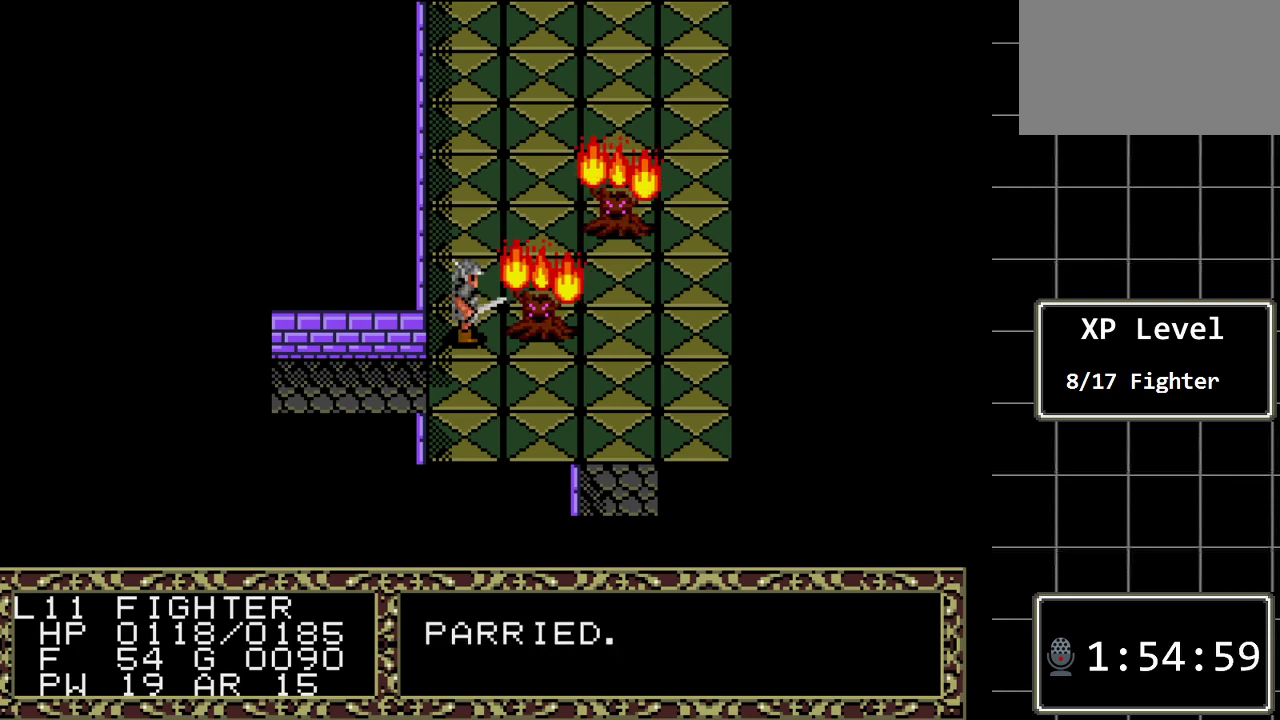
{"buttons": [], "events": []}
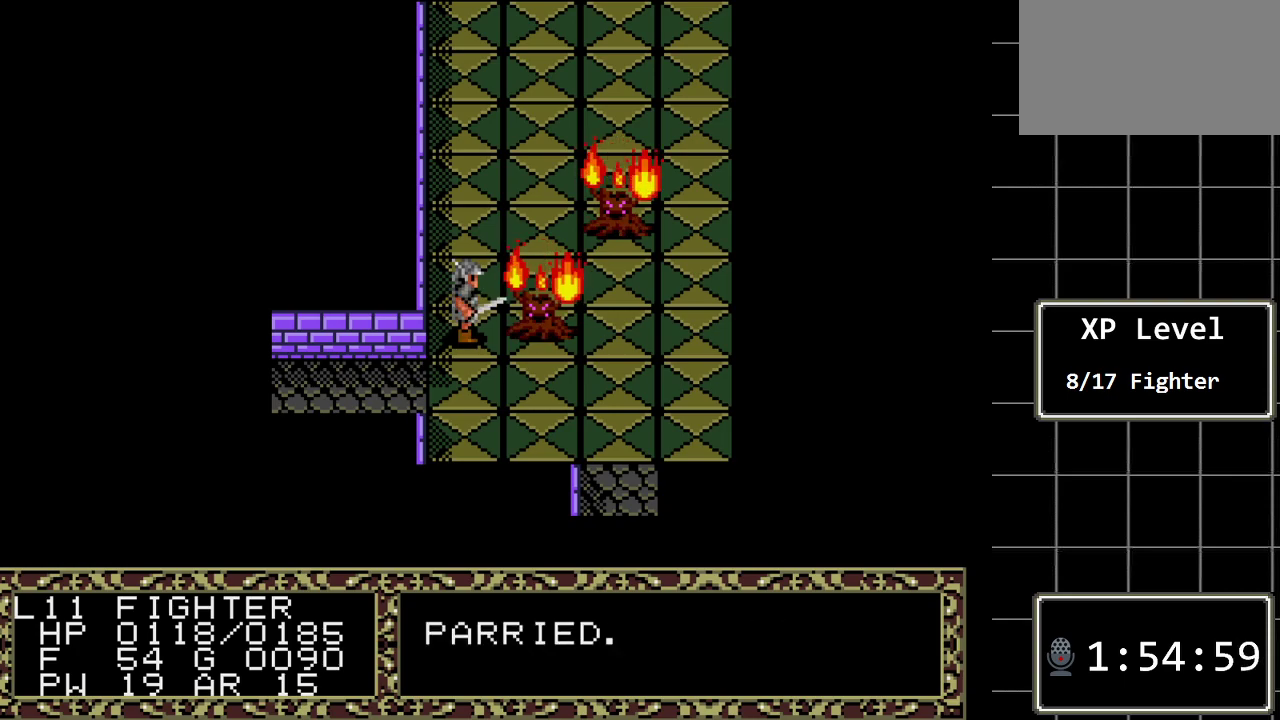
{"buttons": [], "events": []}
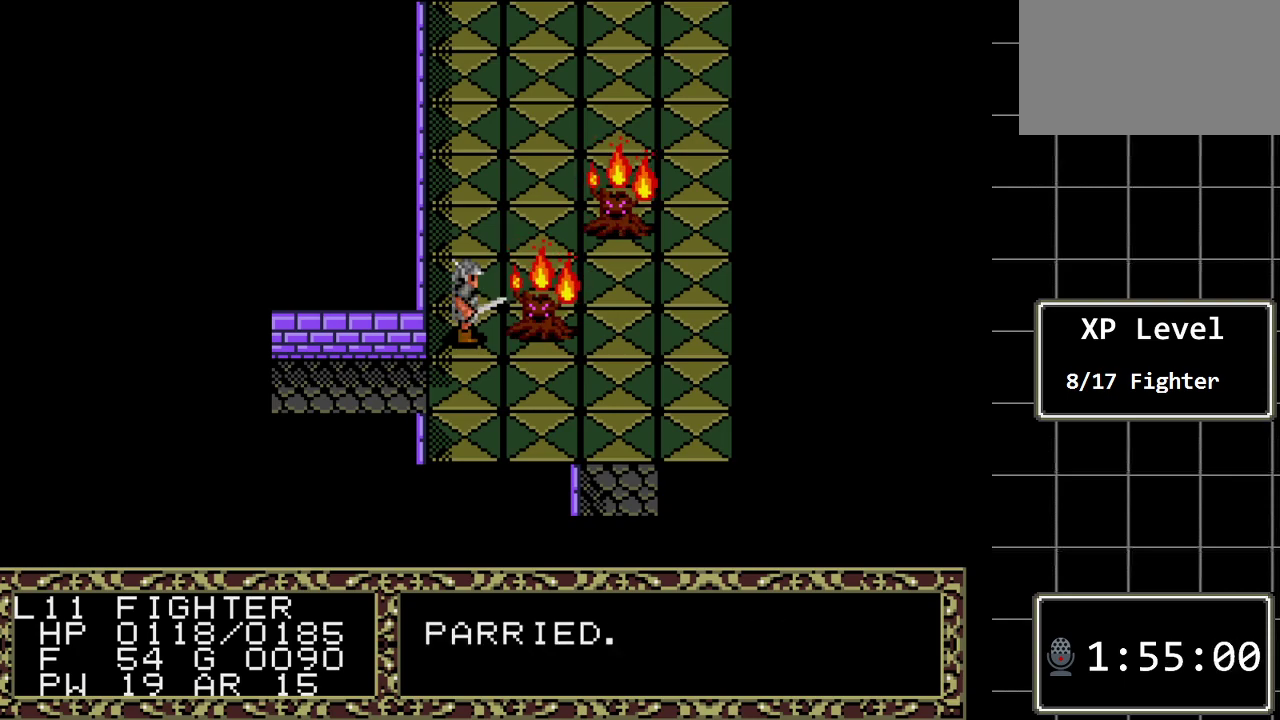
{"buttons": [], "events": []}
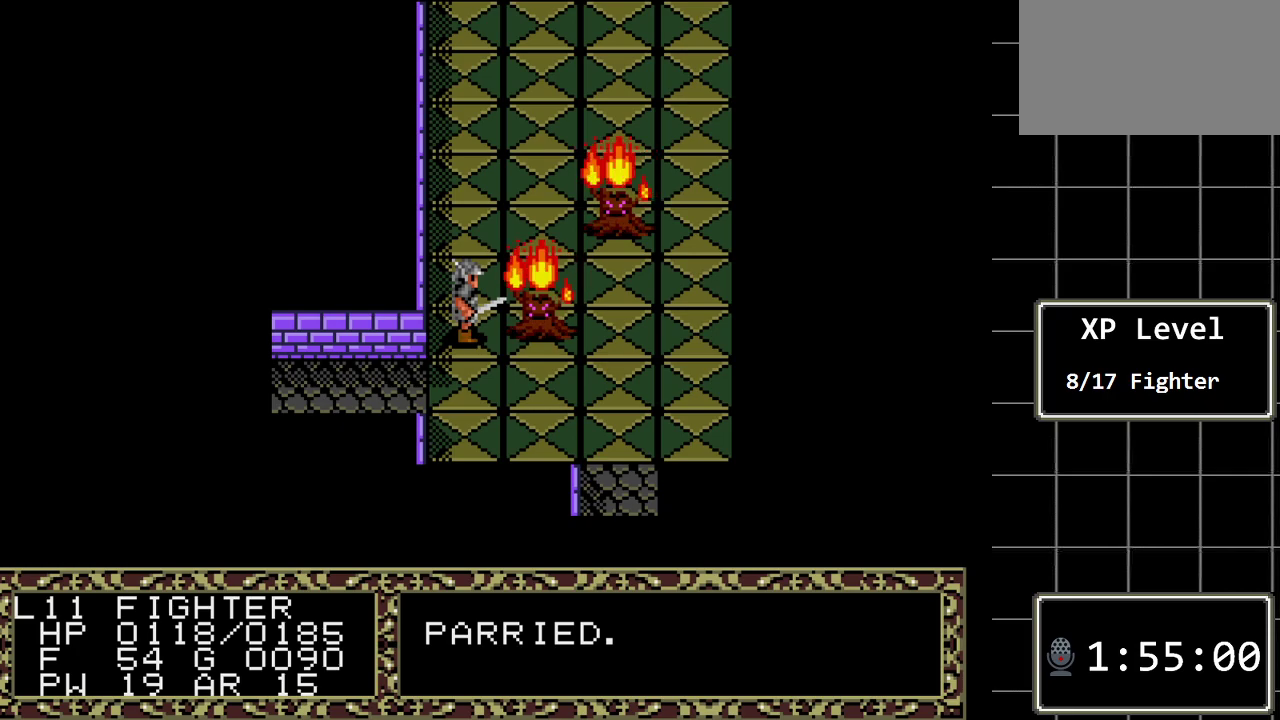
{"buttons": [], "events": []}
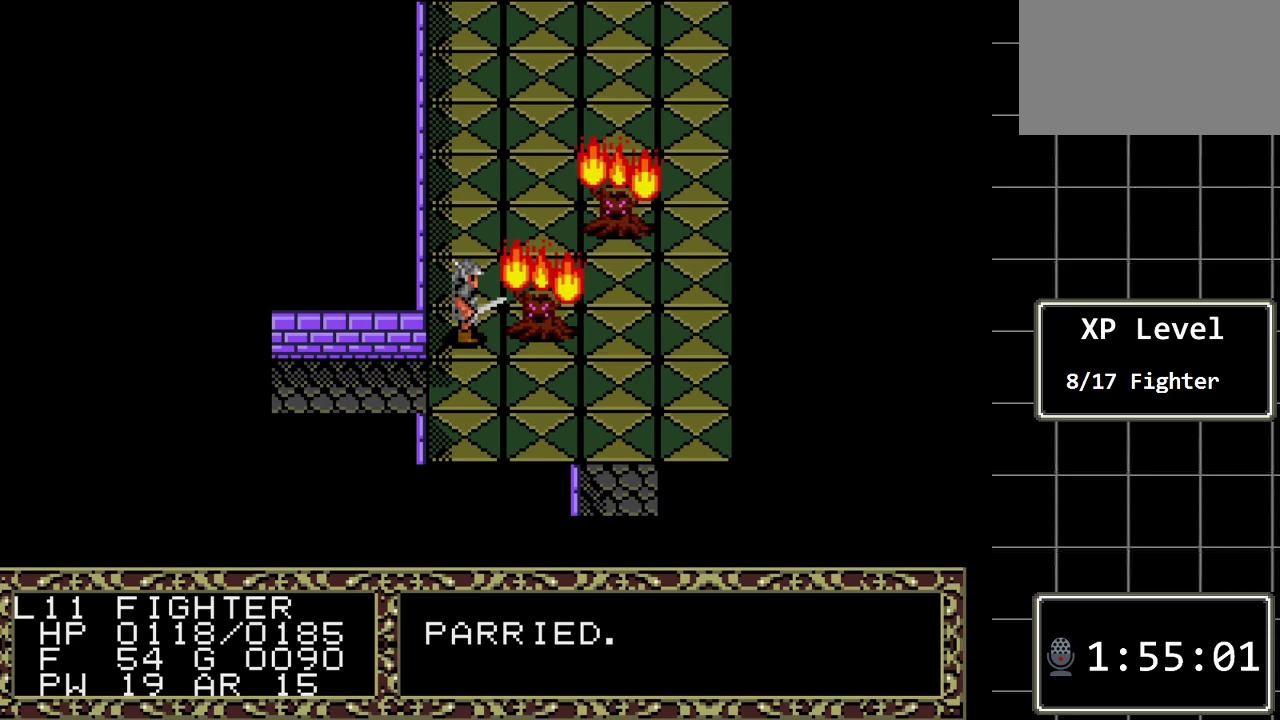
{"buttons": ["DPAD_RIGHT"], "events": [[417, "DPAD_RIGHT", "down"]]}
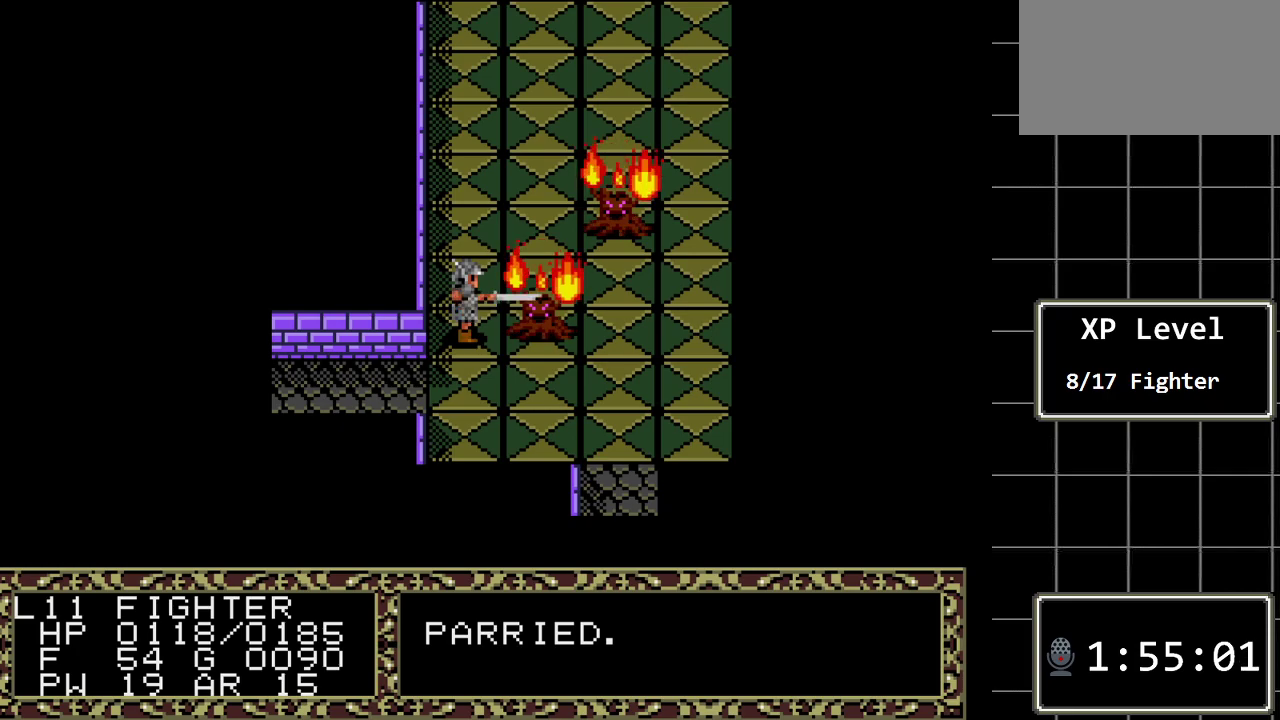
{"buttons": [], "events": [[83, "DPAD_RIGHT", "up"]]}
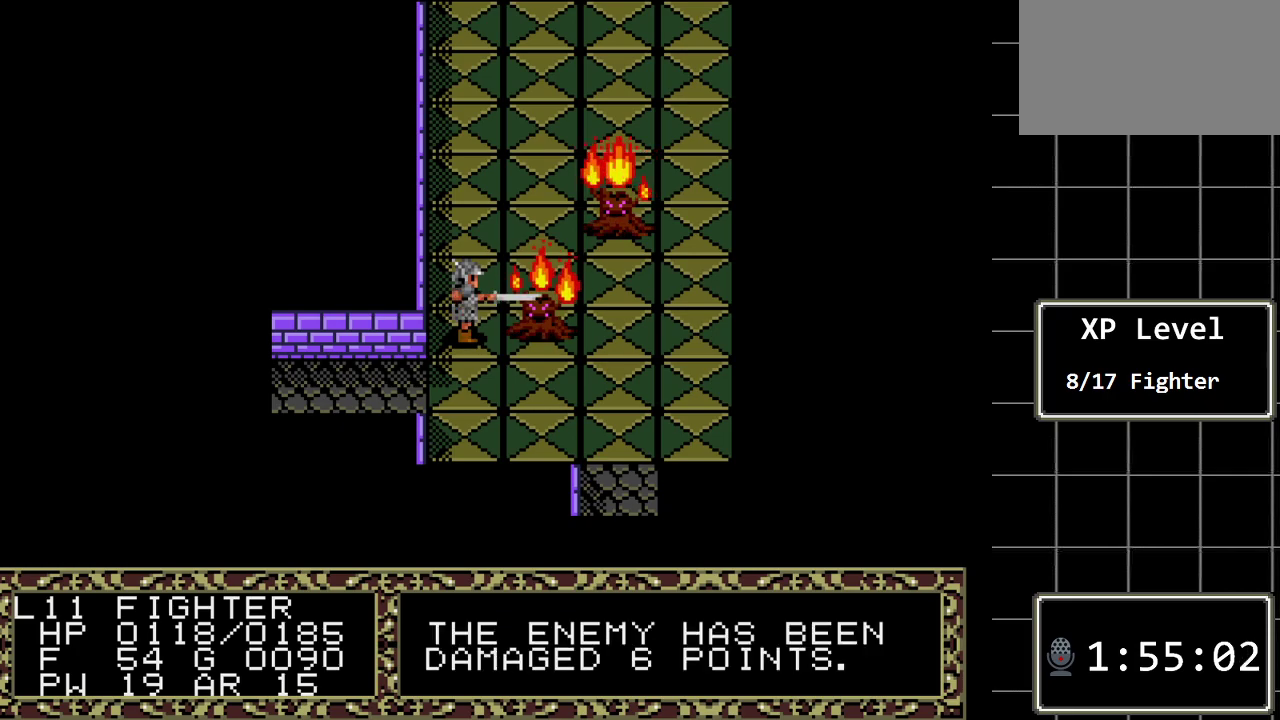
{"buttons": [], "events": []}
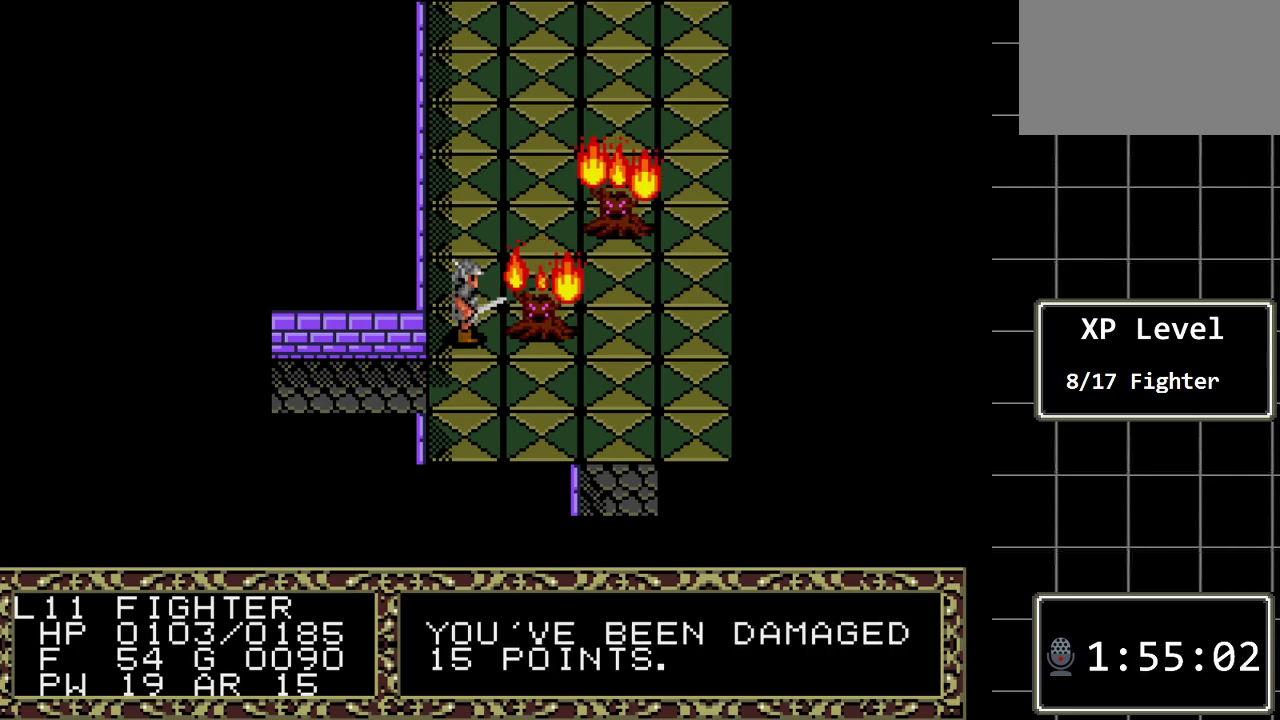
{"buttons": [], "events": [[267, "DPAD_RIGHT", "down"], [450, "DPAD_RIGHT", "up"]]}
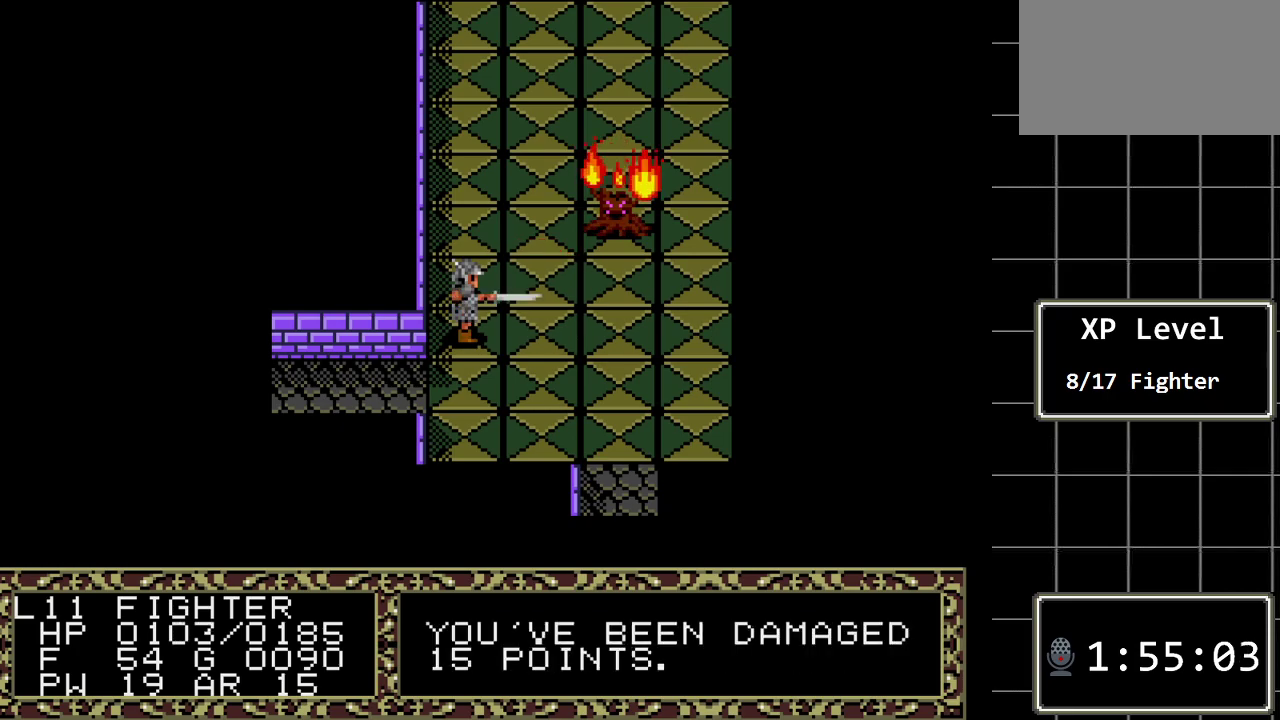
{"buttons": [], "events": []}
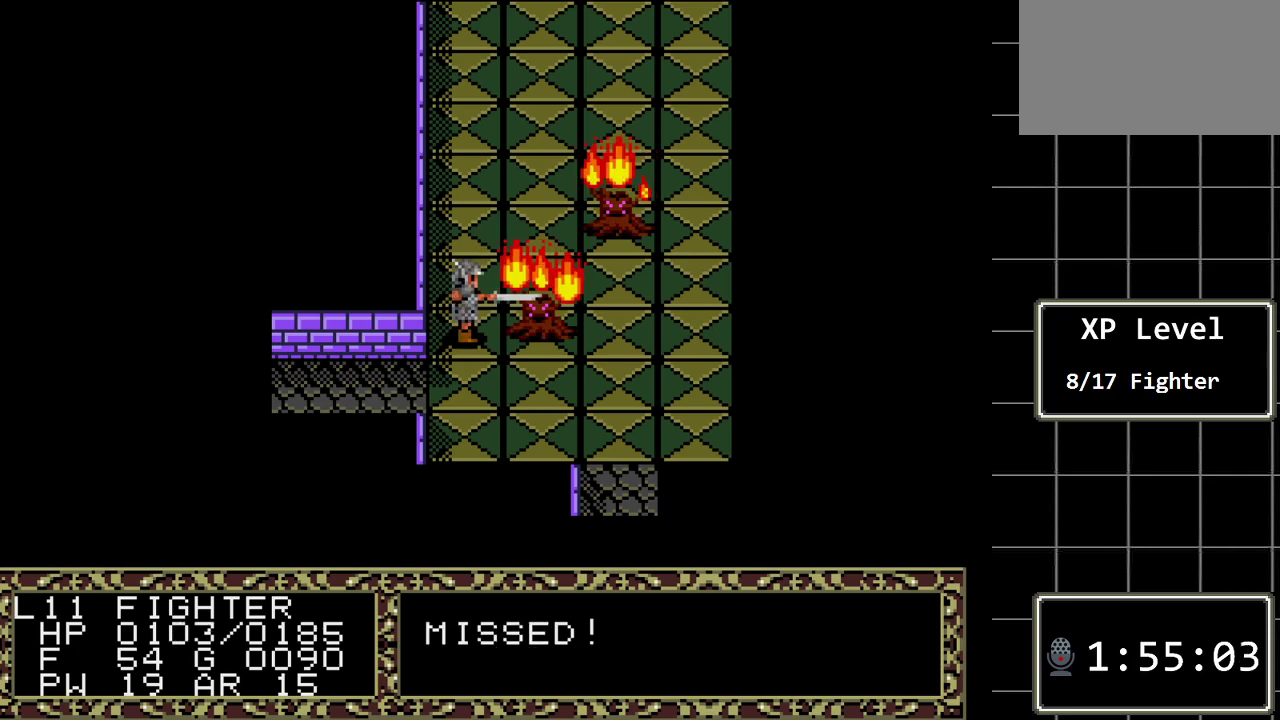
{"buttons": [], "events": []}
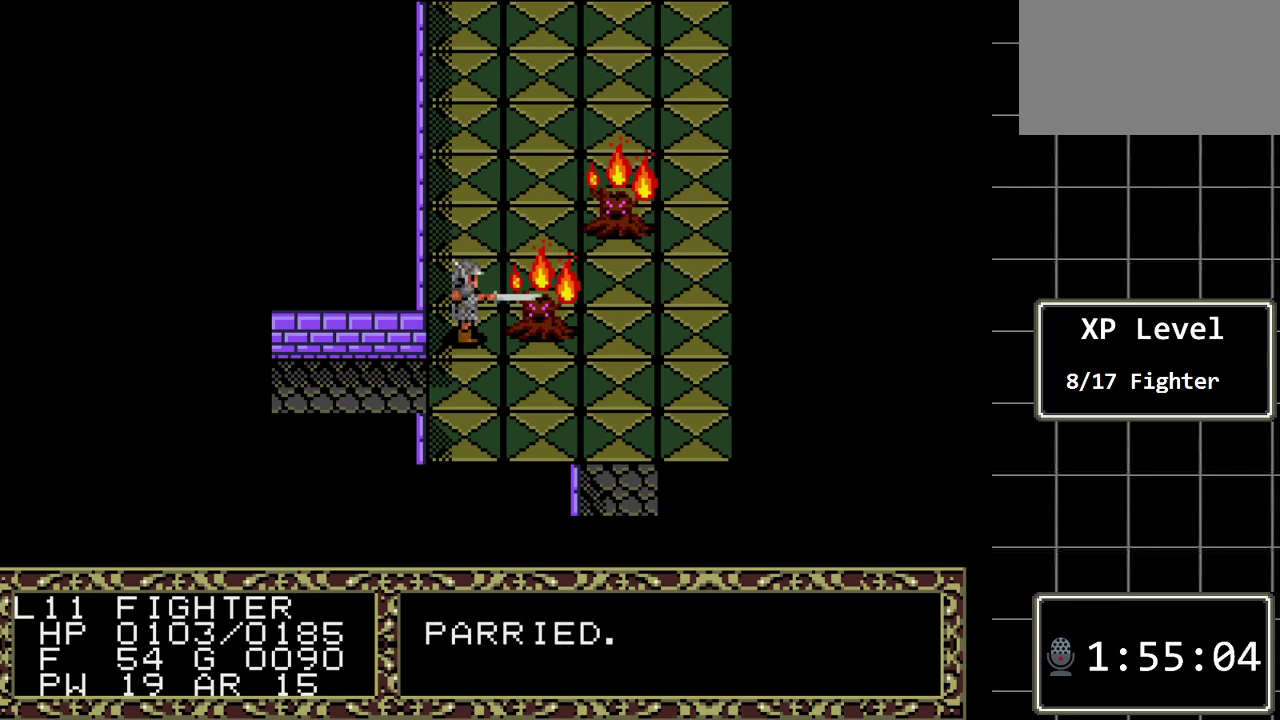
{"buttons": [], "events": [[267, "DPAD_RIGHT", "down"], [450, "DPAD_RIGHT", "up"]]}
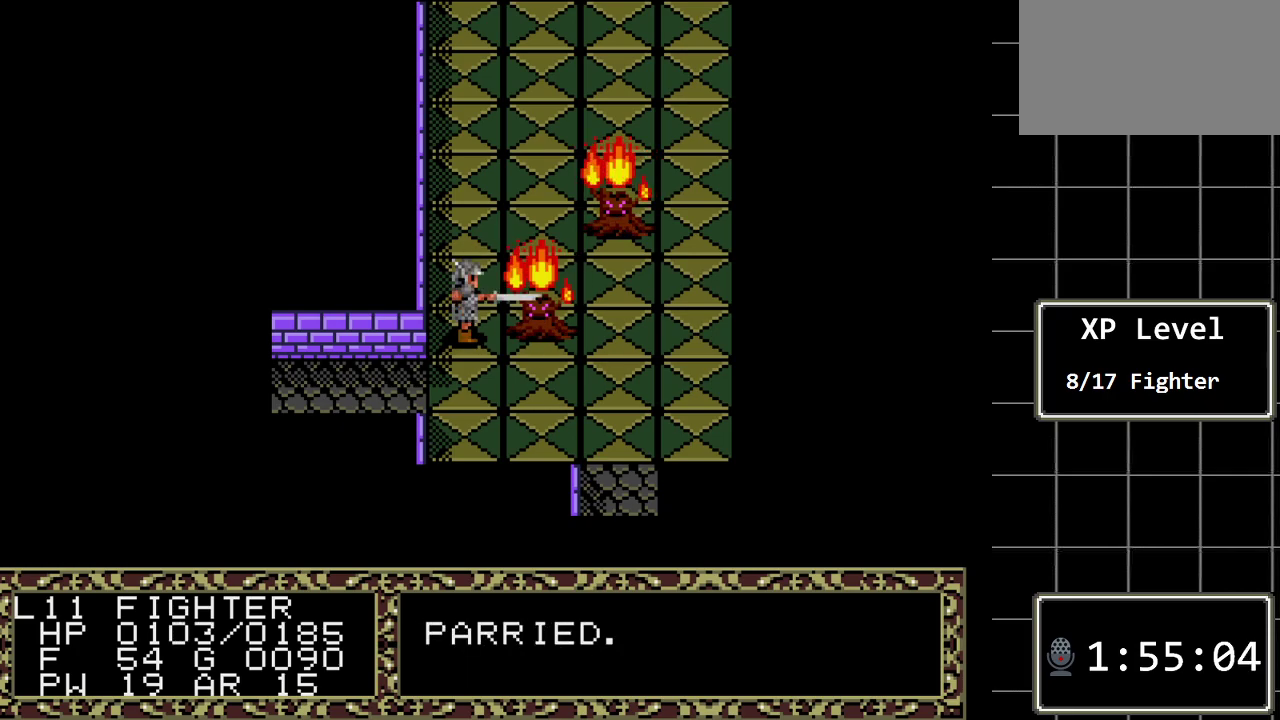
{"buttons": [], "events": []}
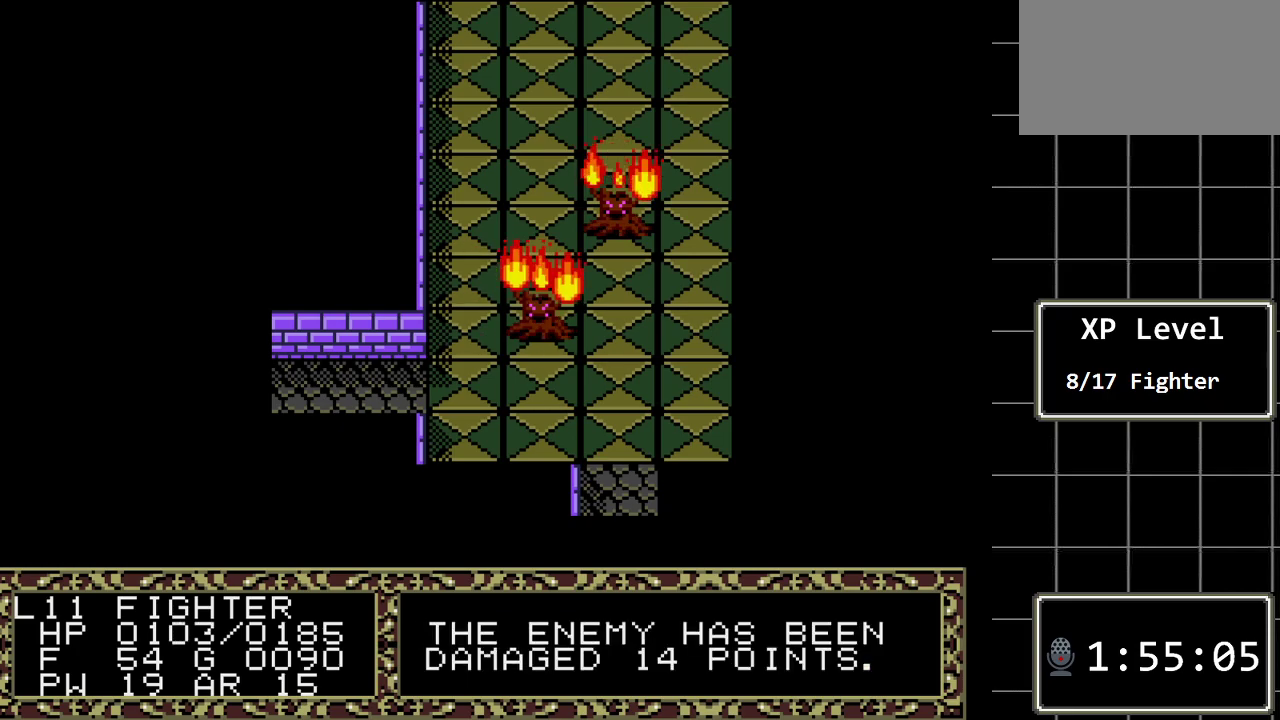
{"buttons": [], "events": []}
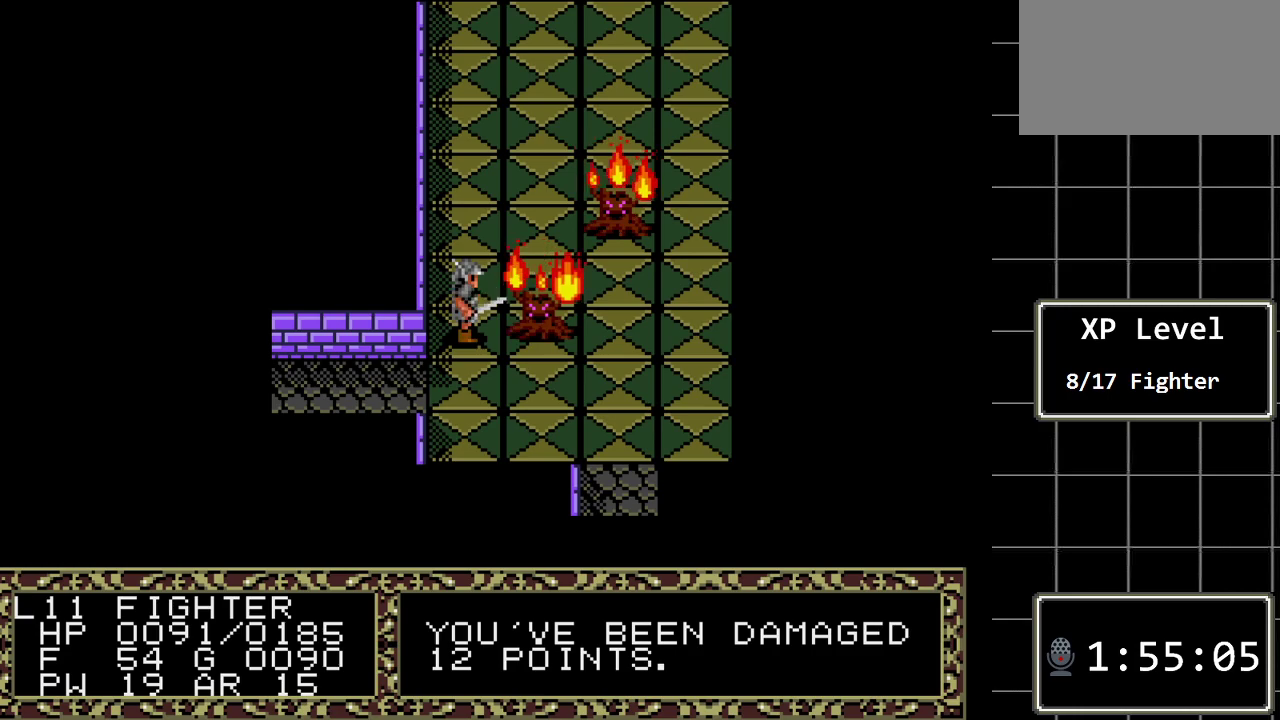
{"buttons": [], "events": [[233, "DPAD_RIGHT", "down"], [433, "DPAD_RIGHT", "up"]]}
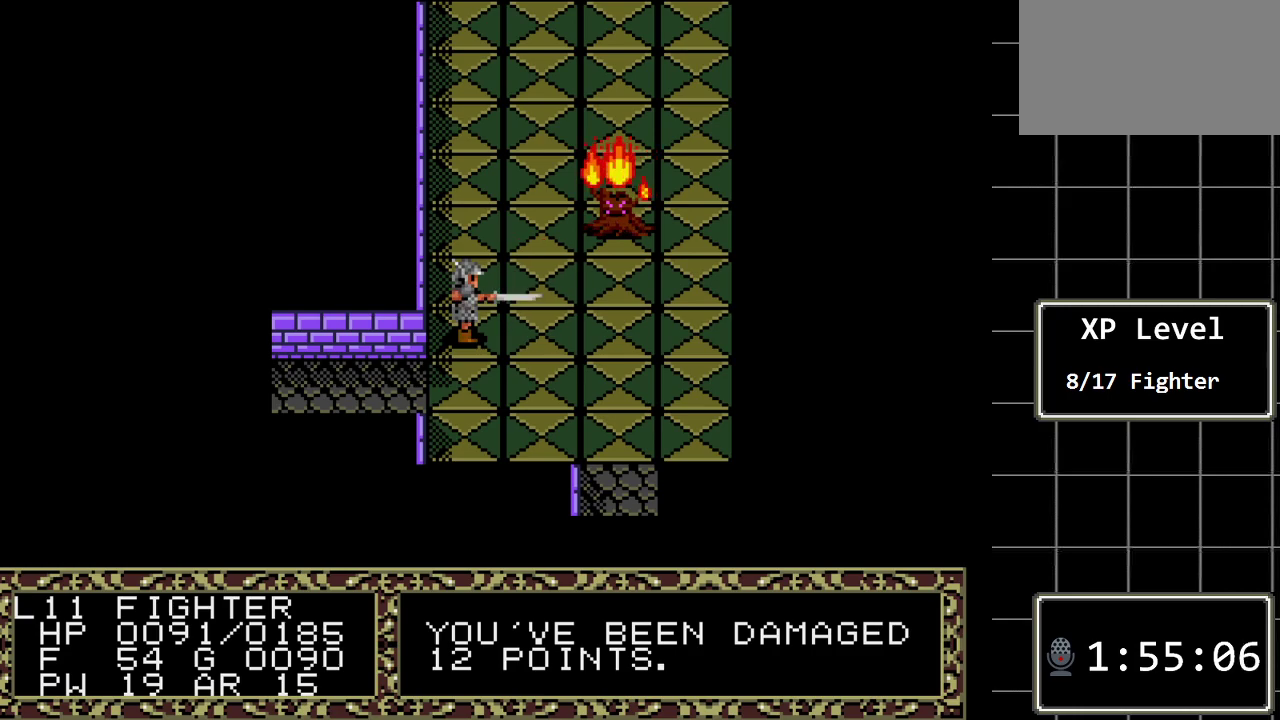
{"buttons": [], "events": []}
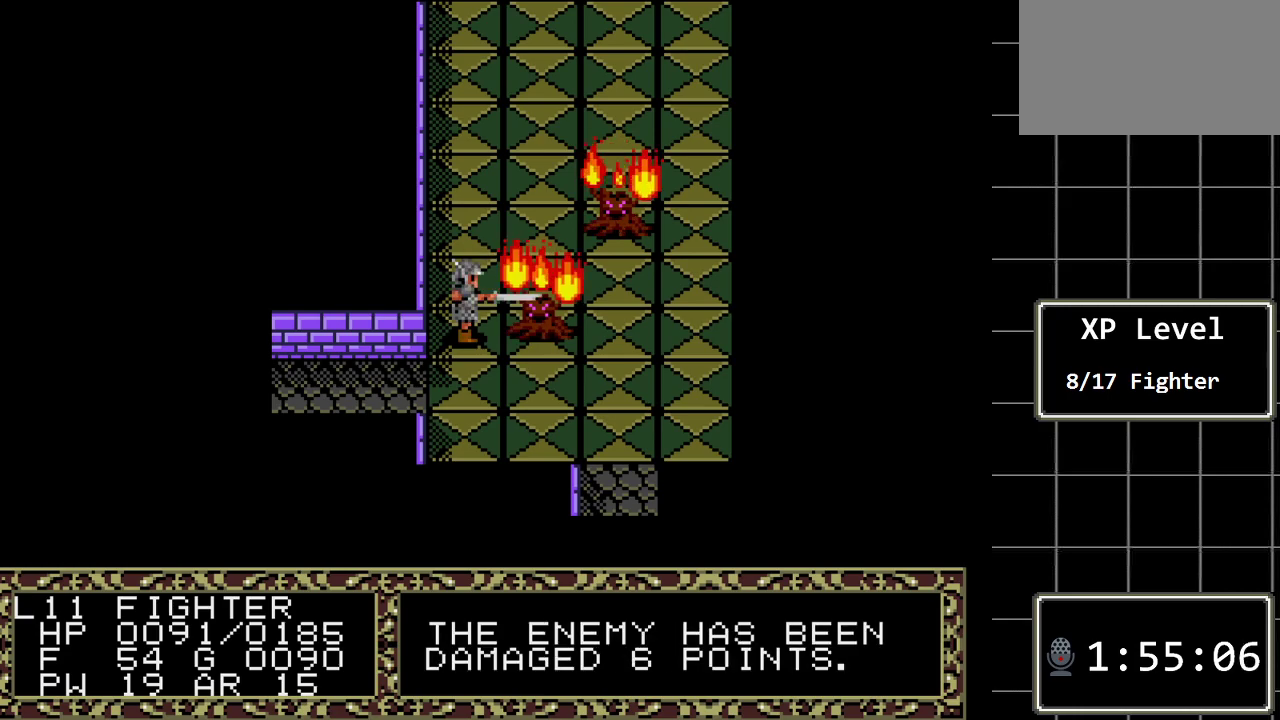
{"buttons": [], "events": []}
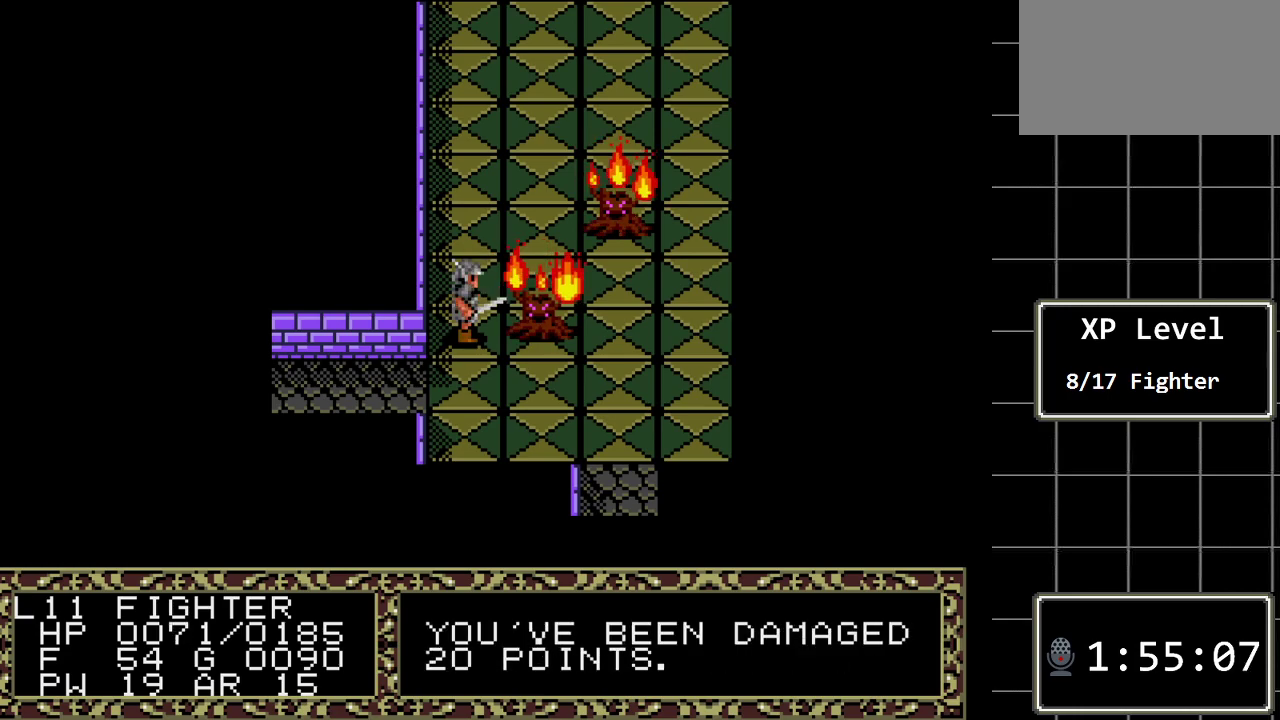
{"buttons": [], "events": [[233, "DPAD_RIGHT", "down"], [433, "DPAD_RIGHT", "up"]]}
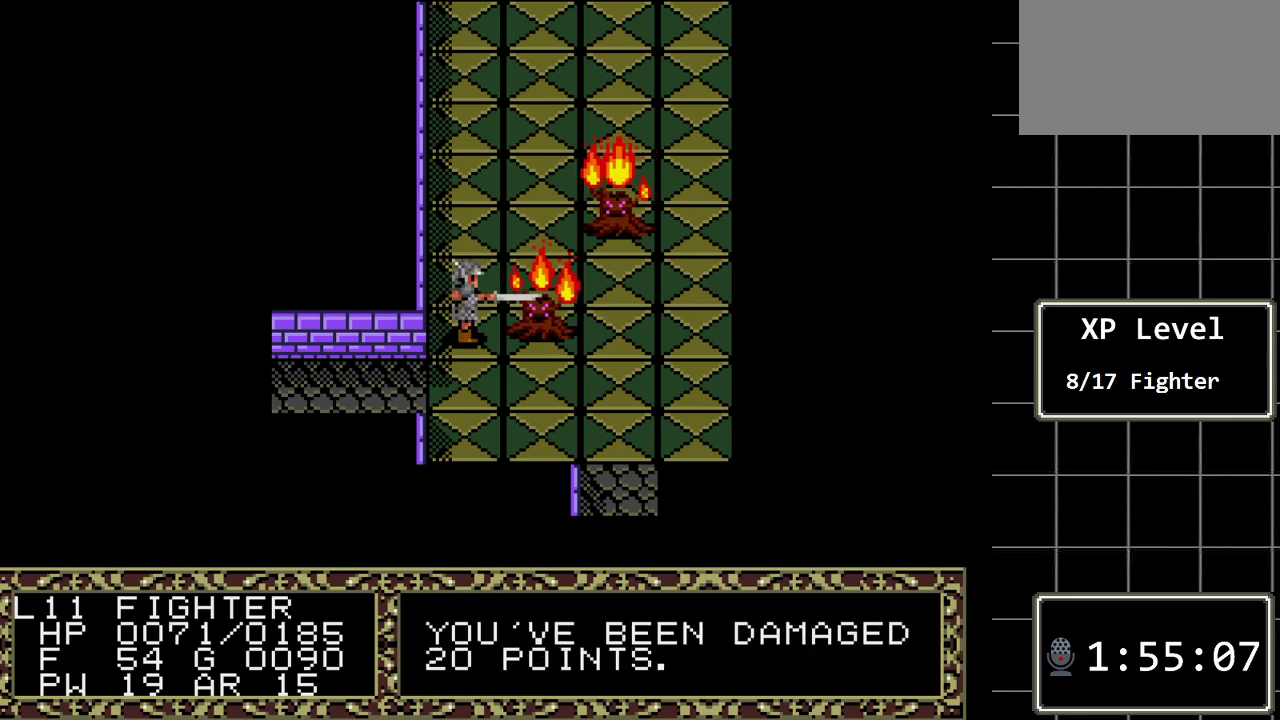
{"buttons": [], "events": []}
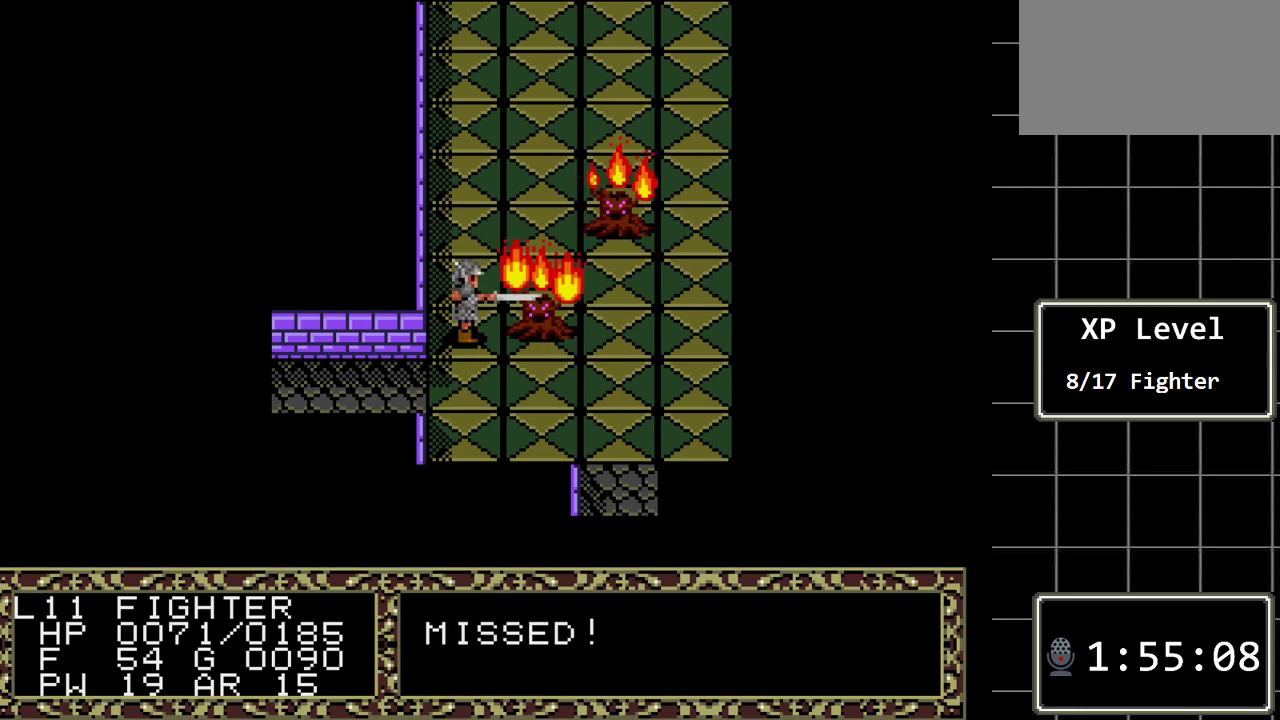
{"buttons": [], "events": []}
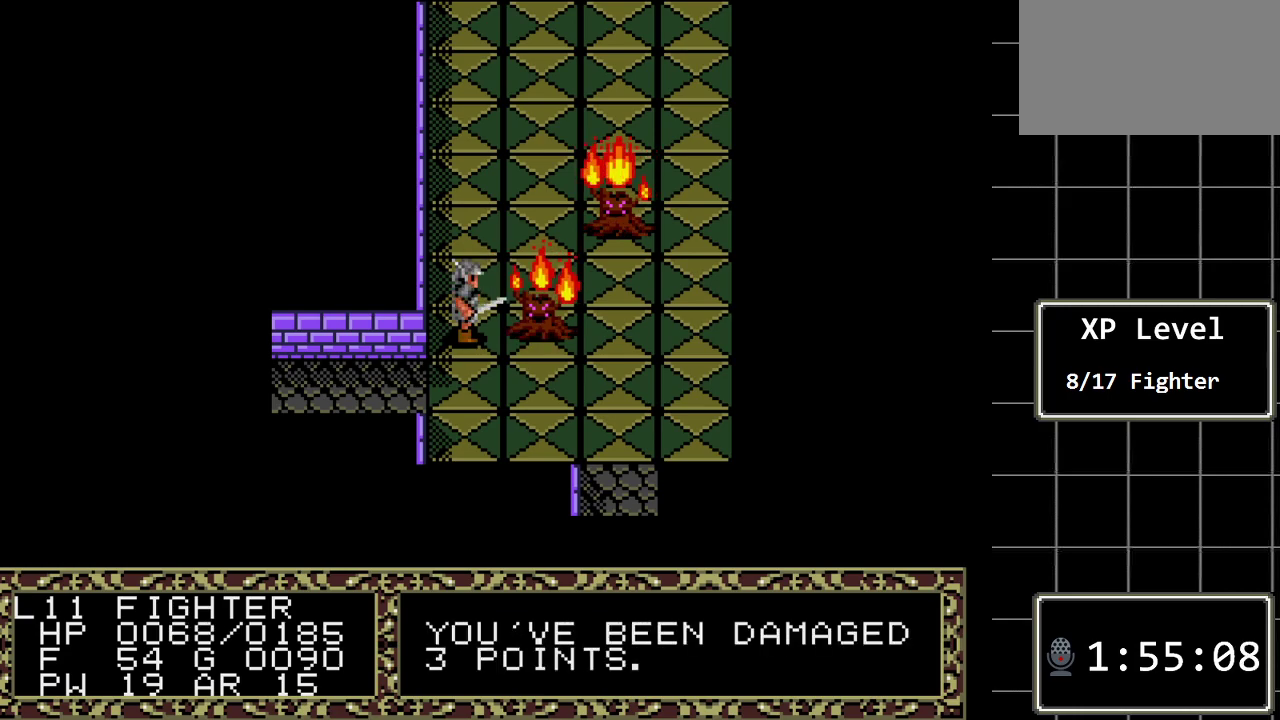
{"buttons": [], "events": [[83, "DPAD_RIGHT", "down"], [250, "DPAD_RIGHT", "up"]]}
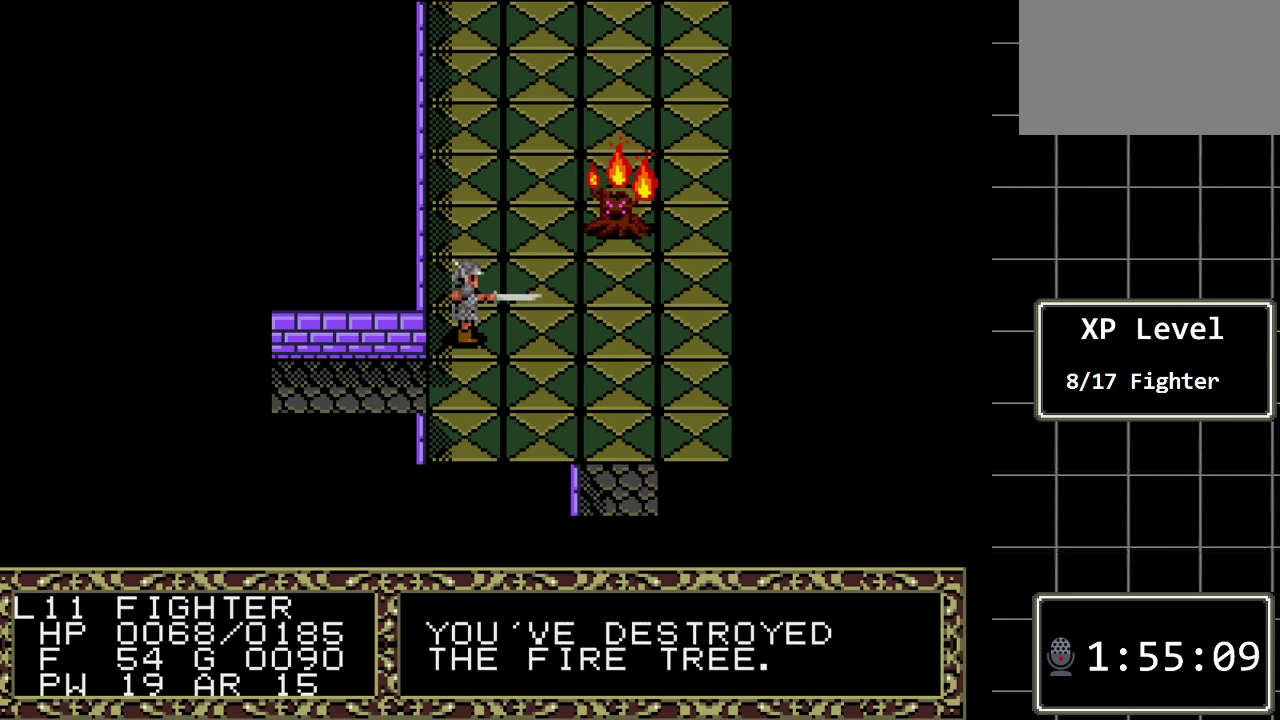
{"buttons": [], "events": []}
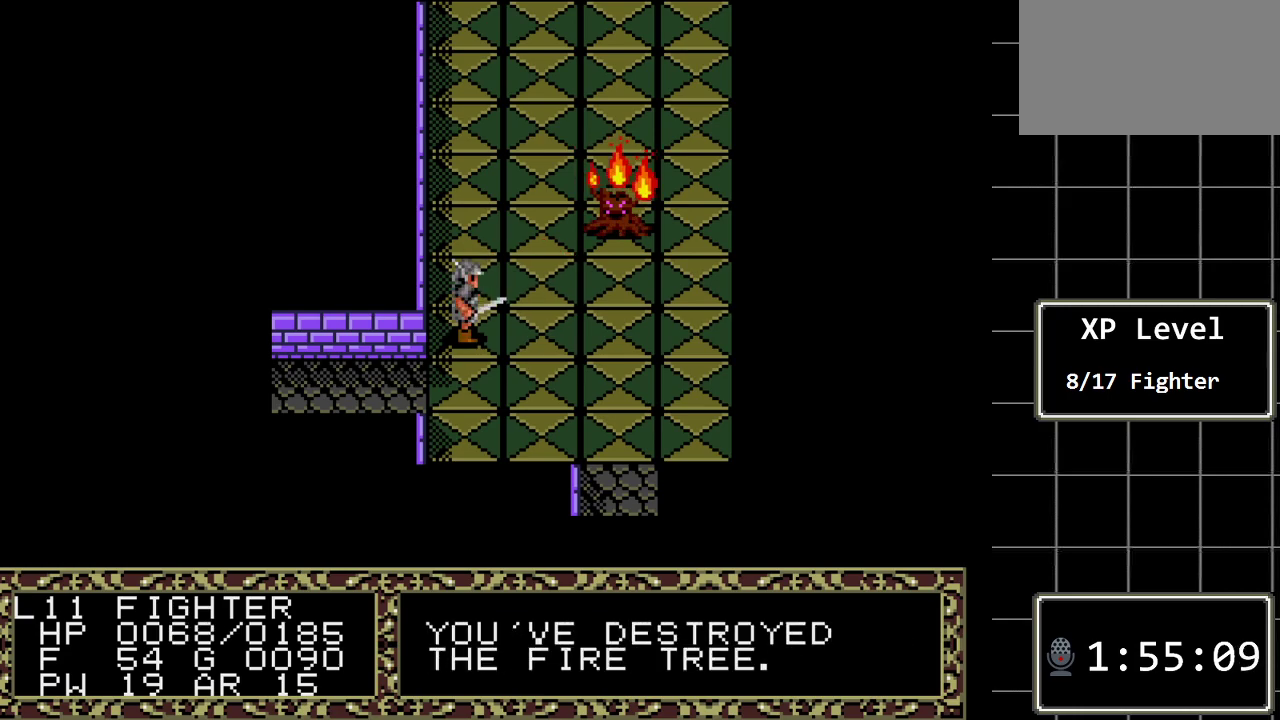
{"buttons": [], "events": []}
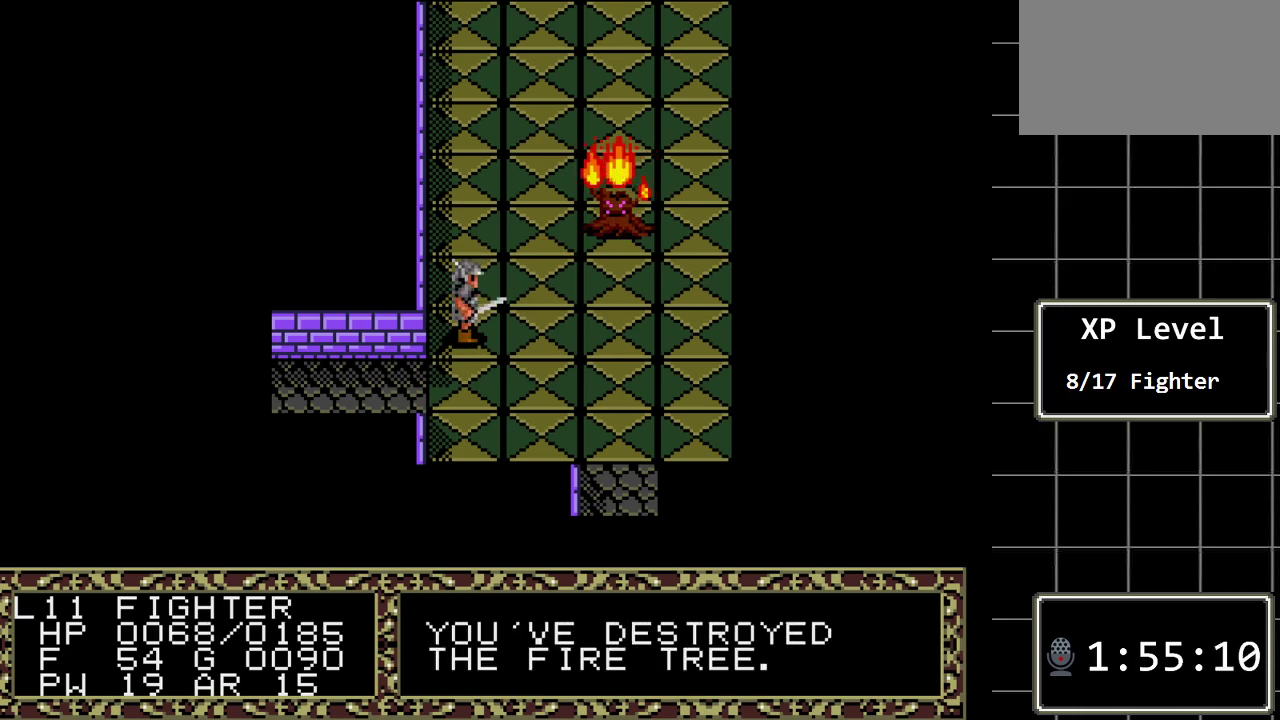
{"buttons": [], "events": []}
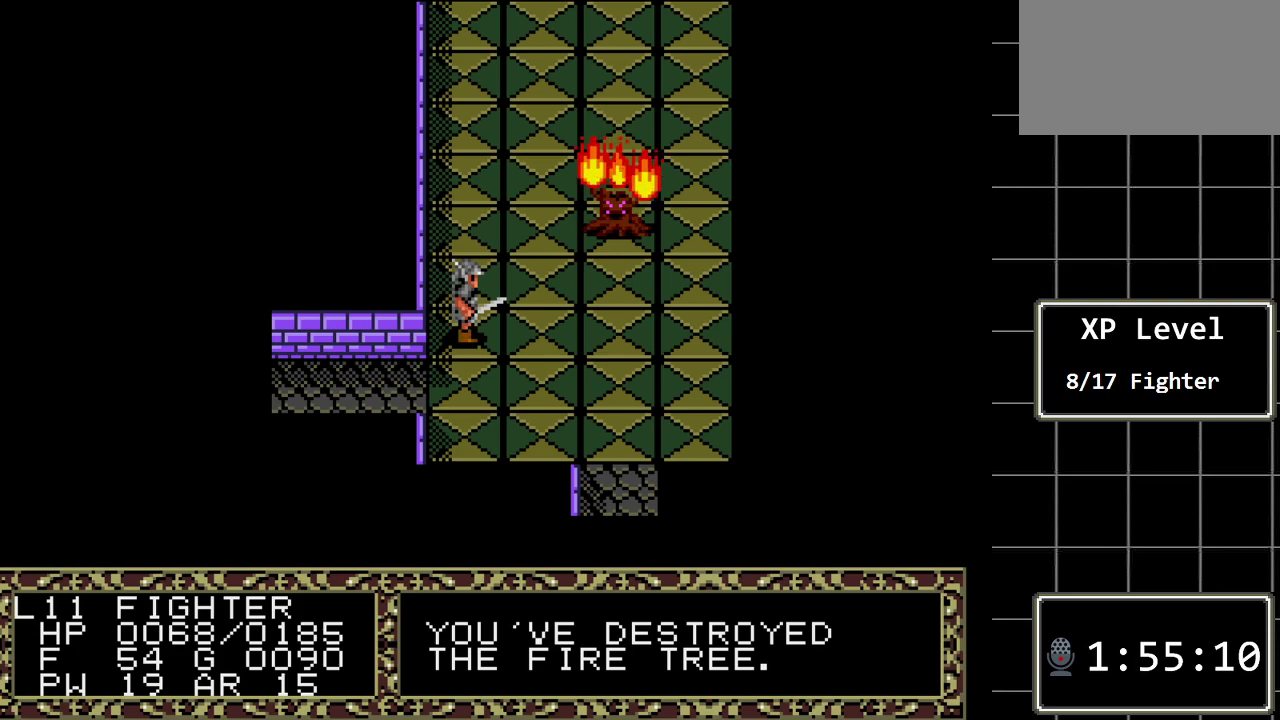
{"buttons": [], "events": []}
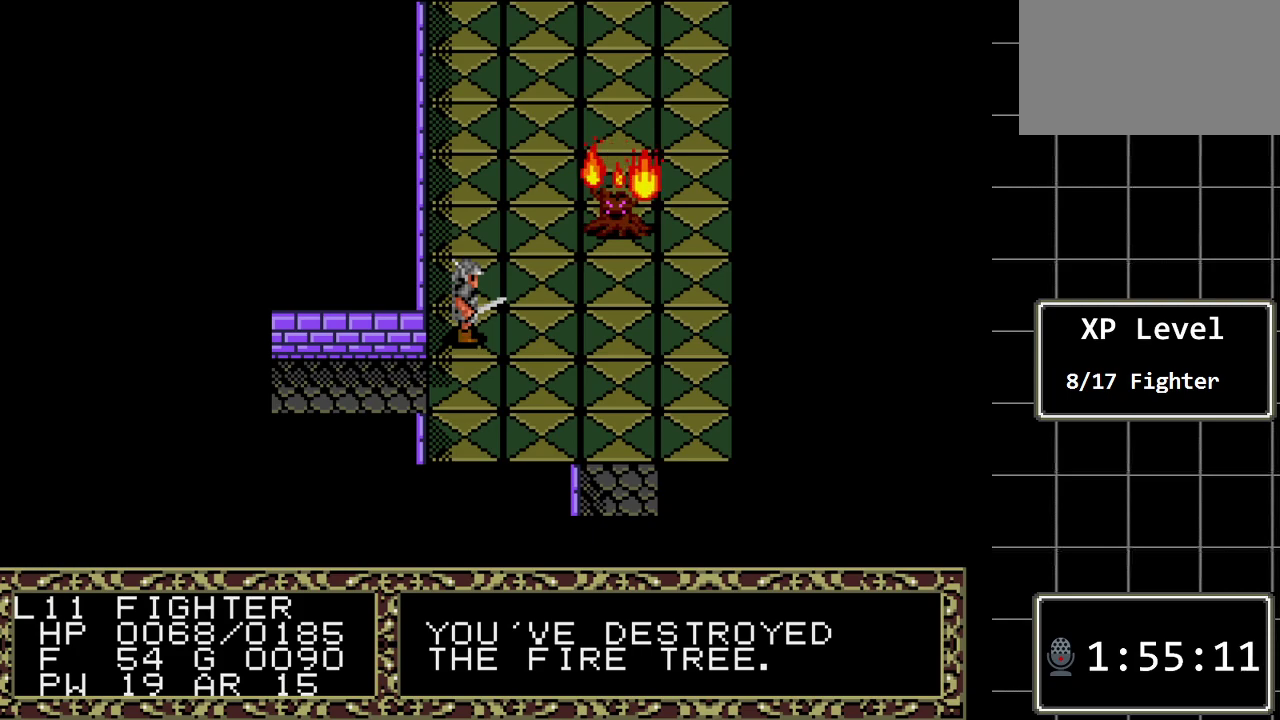
{"buttons": [], "events": []}
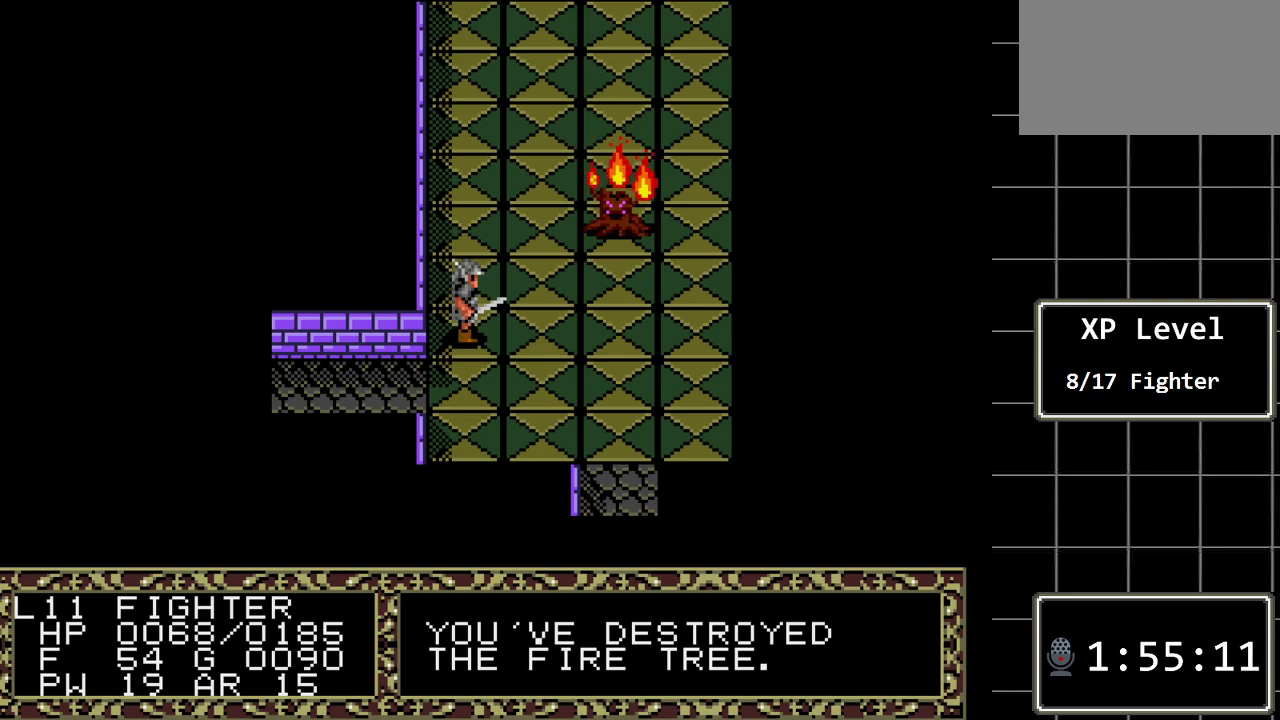
{"buttons": [], "events": []}
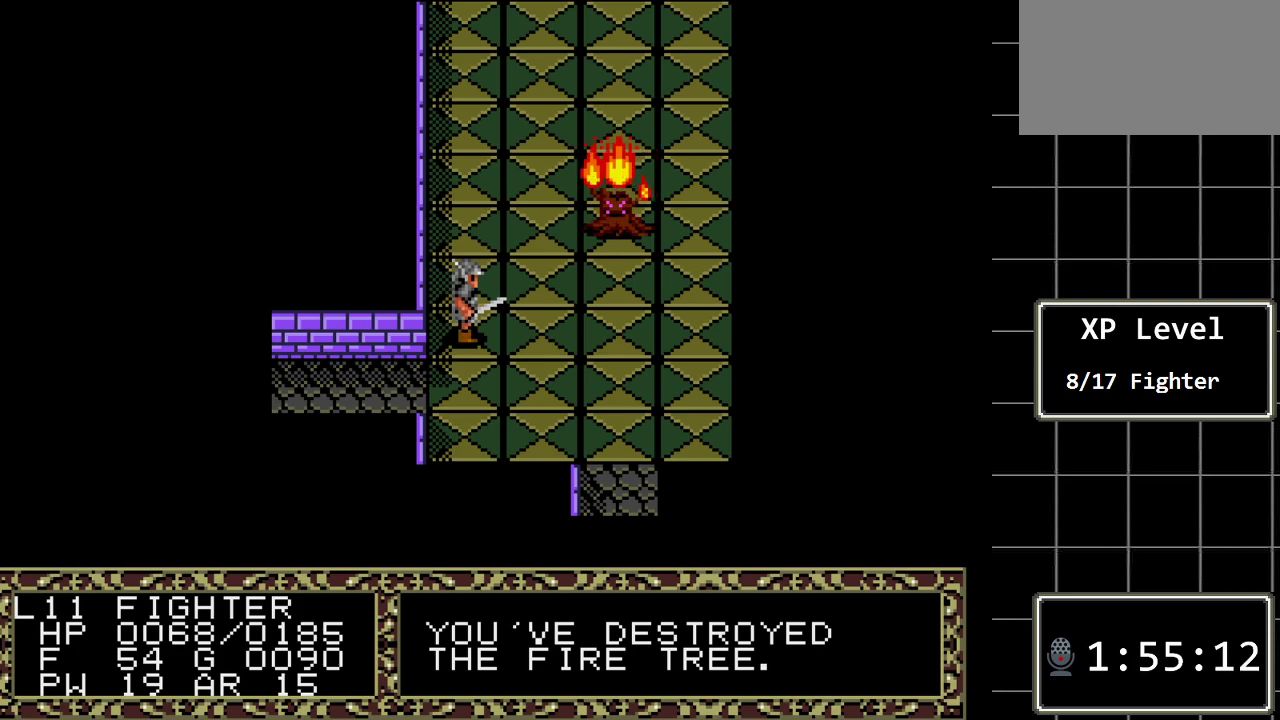
{"buttons": [], "events": []}